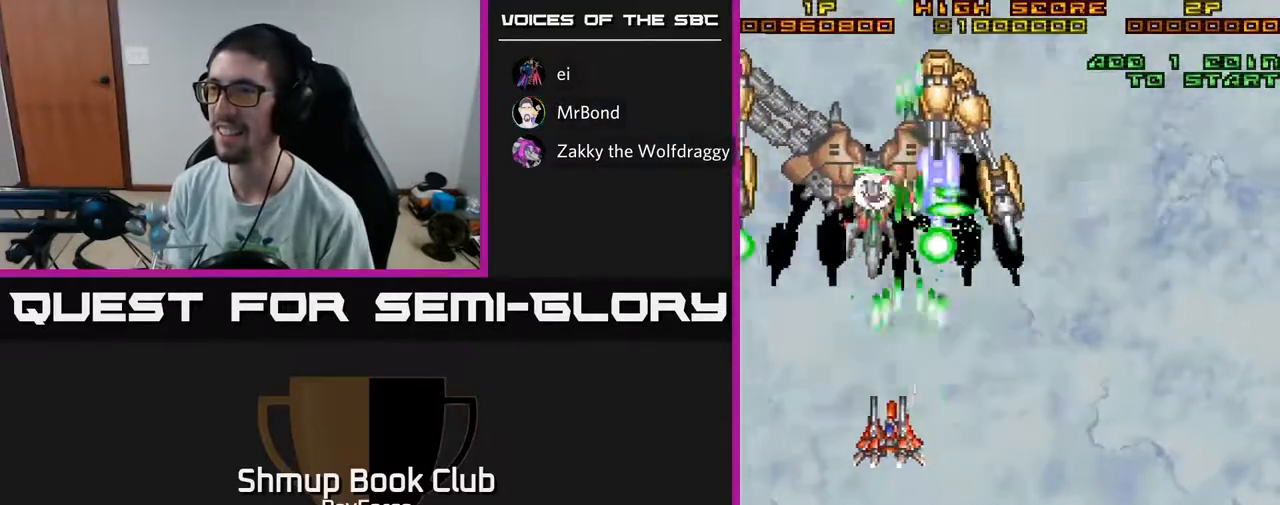
Gameplay with a controller (Xbox layout); each line is a JSON object with the inputs held at the frame after it. "events" lists button and stick changes between this image and that frame as [ms after this image, input, new state], when the widget could be followed in between. Not read: GUIDE.
{"buttons": ["A"], "left_stick": "center", "right_stick": "center", "events": [[50, "DPAD_LEFT", "up"]]}
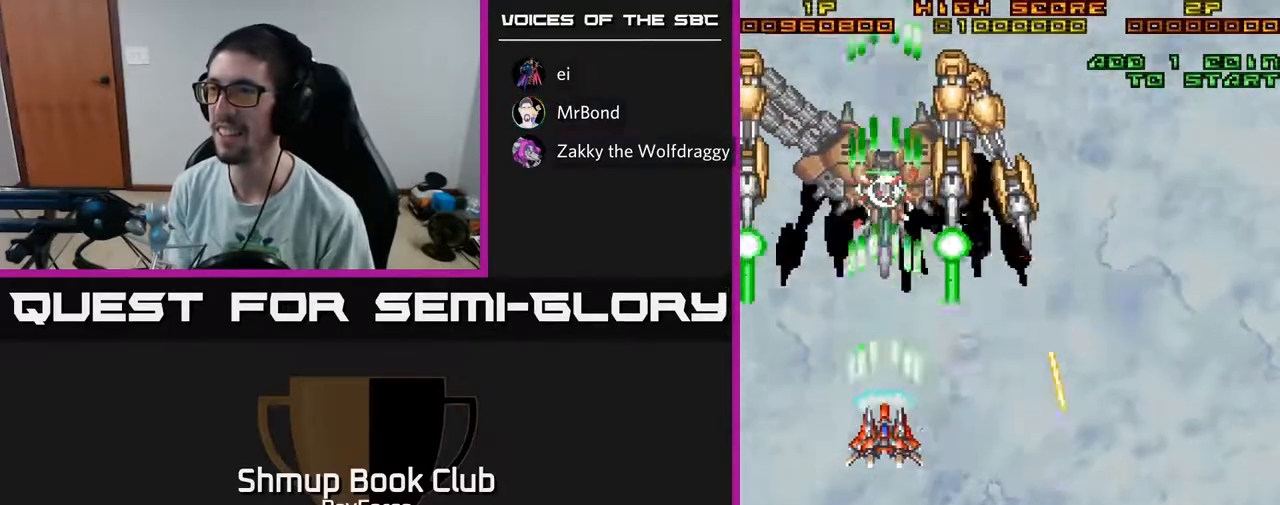
{"buttons": ["A"], "left_stick": "center", "right_stick": "center", "events": [[233, "X", "down"], [433, "X", "up"]]}
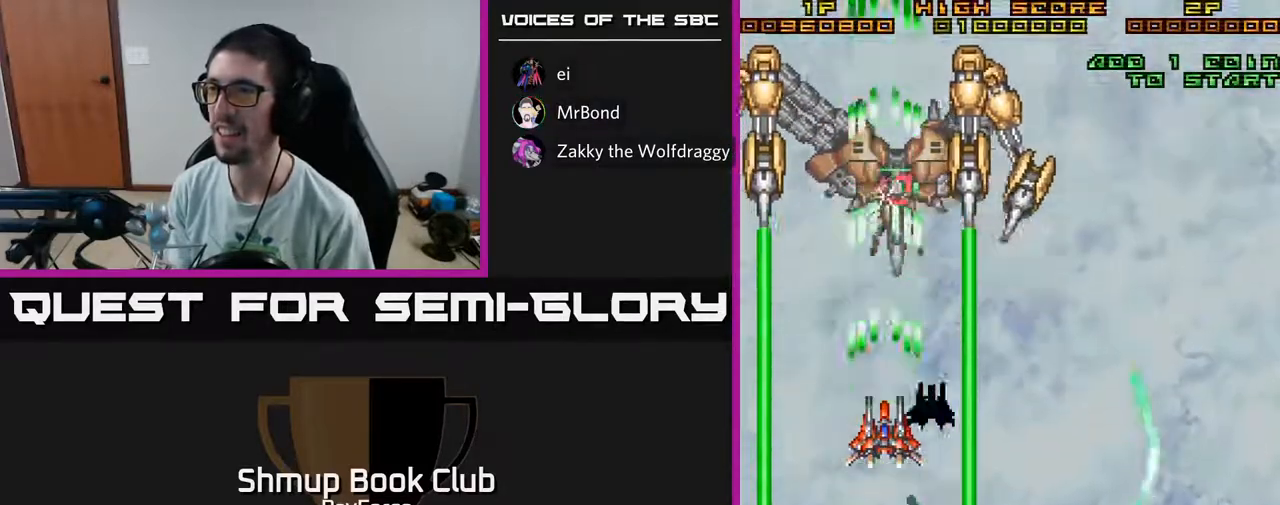
{"buttons": ["A", "DPAD_RIGHT"], "left_stick": "center", "right_stick": "center", "events": [[217, "DPAD_RIGHT", "down"], [250, "DPAD_RIGHT", "up"], [450, "DPAD_RIGHT", "down"]]}
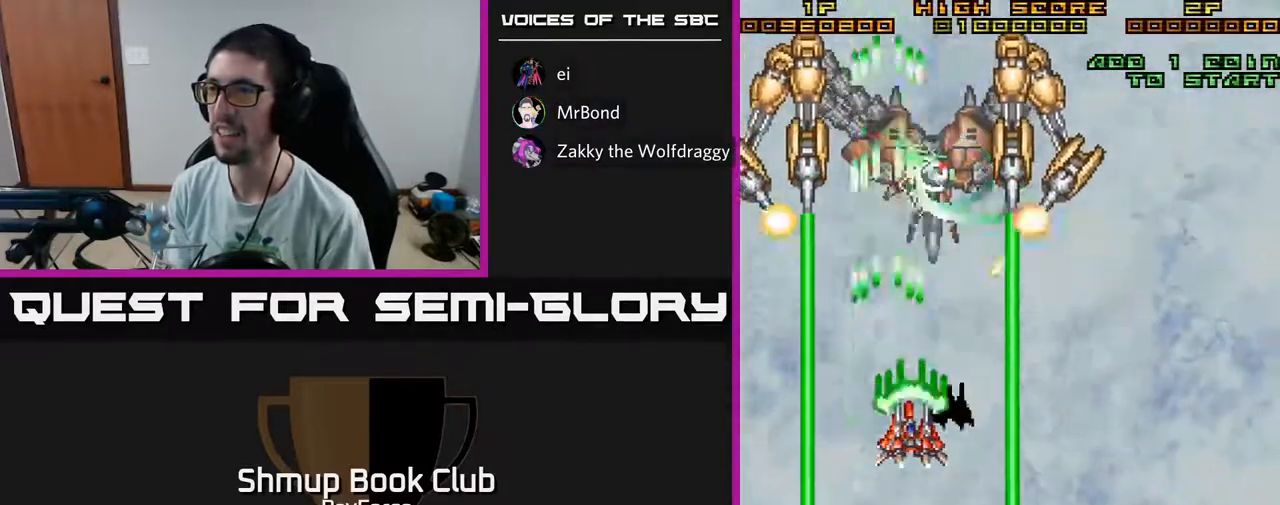
{"buttons": ["A", "DPAD_DOWN"], "left_stick": "center", "right_stick": "center", "events": [[33, "DPAD_RIGHT", "up"], [167, "DPAD_RIGHT", "down"], [233, "DPAD_DOWN", "down"], [283, "DPAD_RIGHT", "up"], [400, "DPAD_RIGHT", "down"], [483, "DPAD_RIGHT", "up"]]}
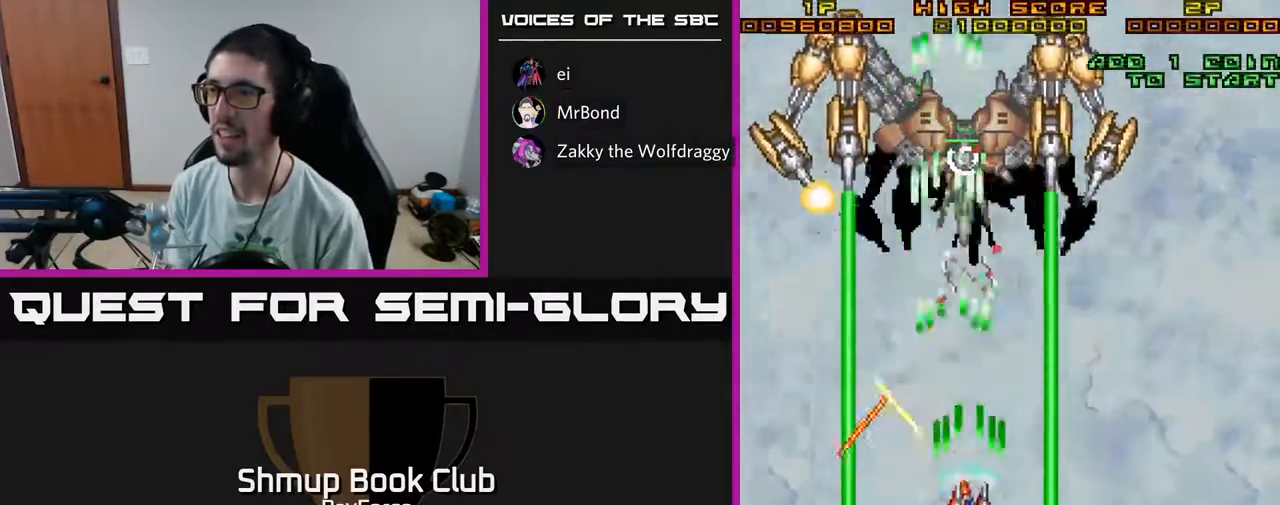
{"buttons": ["A"], "left_stick": "center", "right_stick": "center", "events": [[367, "DPAD_DOWN", "up"]]}
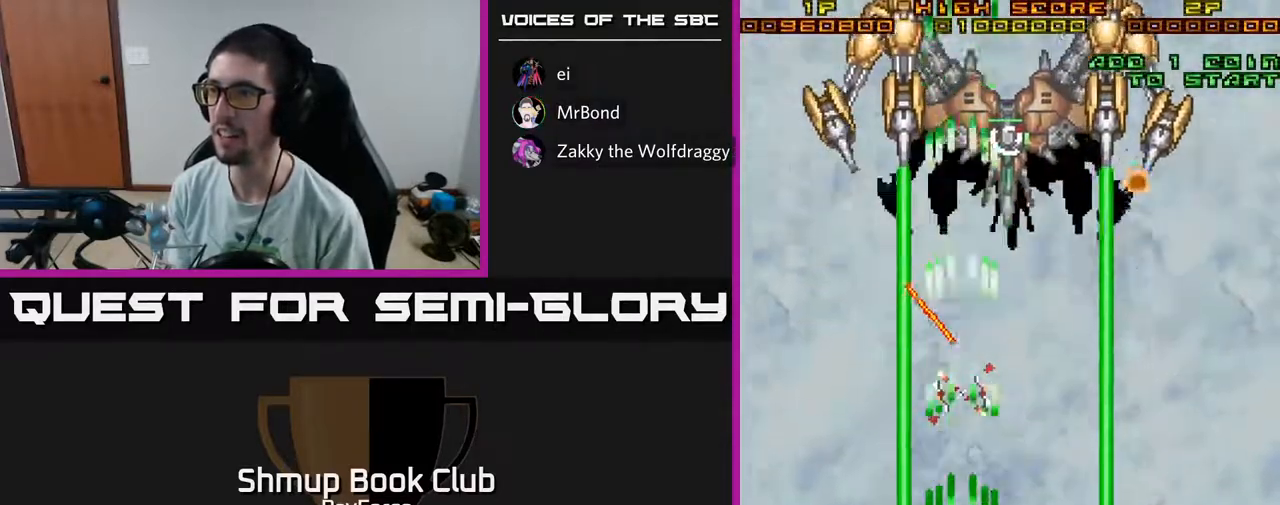
{"buttons": ["A", "DPAD_RIGHT"], "left_stick": "center", "right_stick": "center", "events": [[300, "DPAD_RIGHT", "down"], [383, "DPAD_RIGHT", "up"], [483, "DPAD_RIGHT", "down"]]}
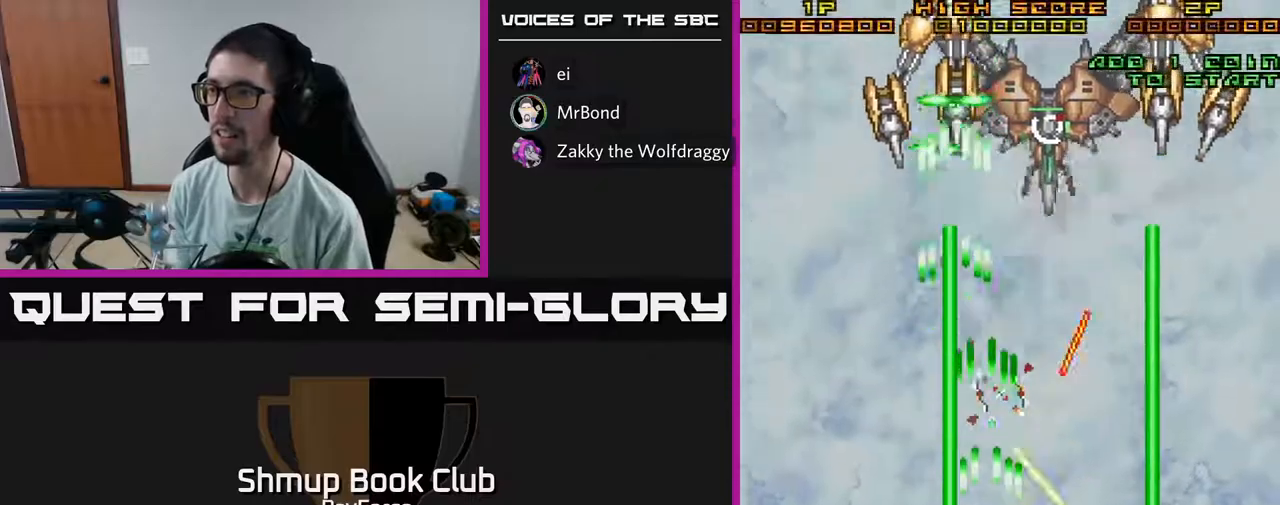
{"buttons": ["A"], "left_stick": "center", "right_stick": "center", "events": [[133, "DPAD_DOWN", "down"], [183, "DPAD_RIGHT", "up"], [233, "DPAD_DOWN", "up"]]}
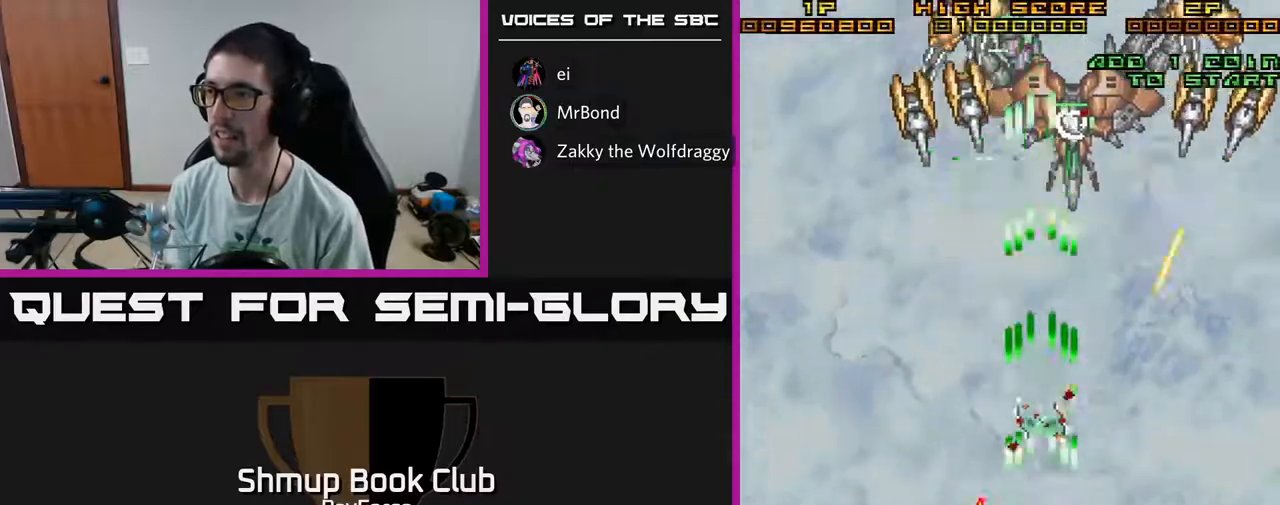
{"buttons": ["A", "DPAD_UP", "DPAD_LEFT"], "left_stick": "center", "right_stick": "center", "events": [[50, "DPAD_UP", "down"], [133, "DPAD_RIGHT", "down"], [350, "DPAD_RIGHT", "up"], [383, "DPAD_LEFT", "down"]]}
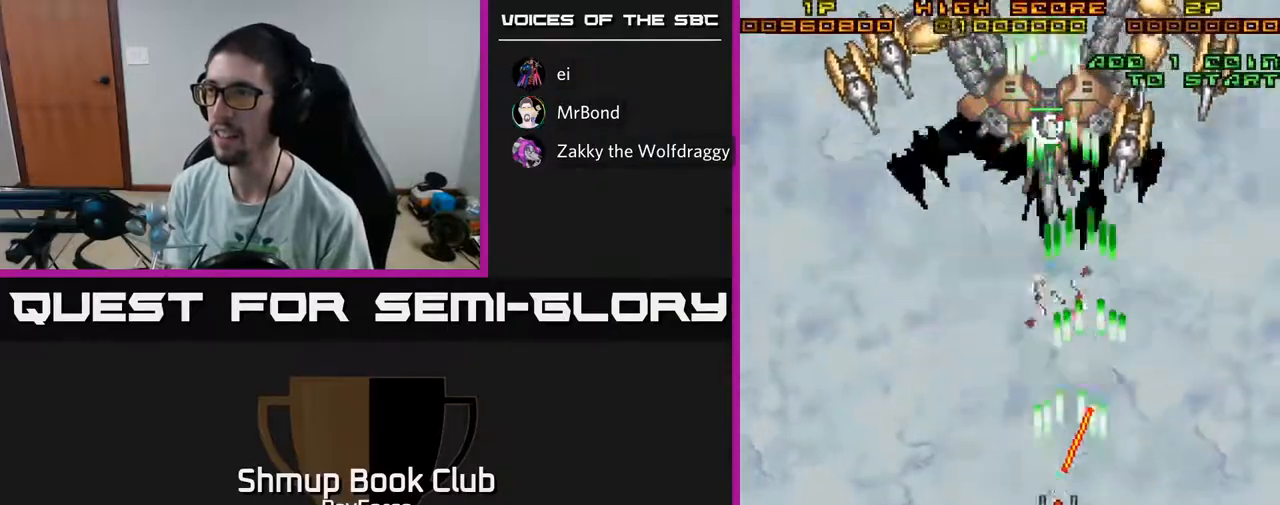
{"buttons": ["A", "DPAD_UP"], "left_stick": "center", "right_stick": "center", "events": [[300, "DPAD_LEFT", "up"]]}
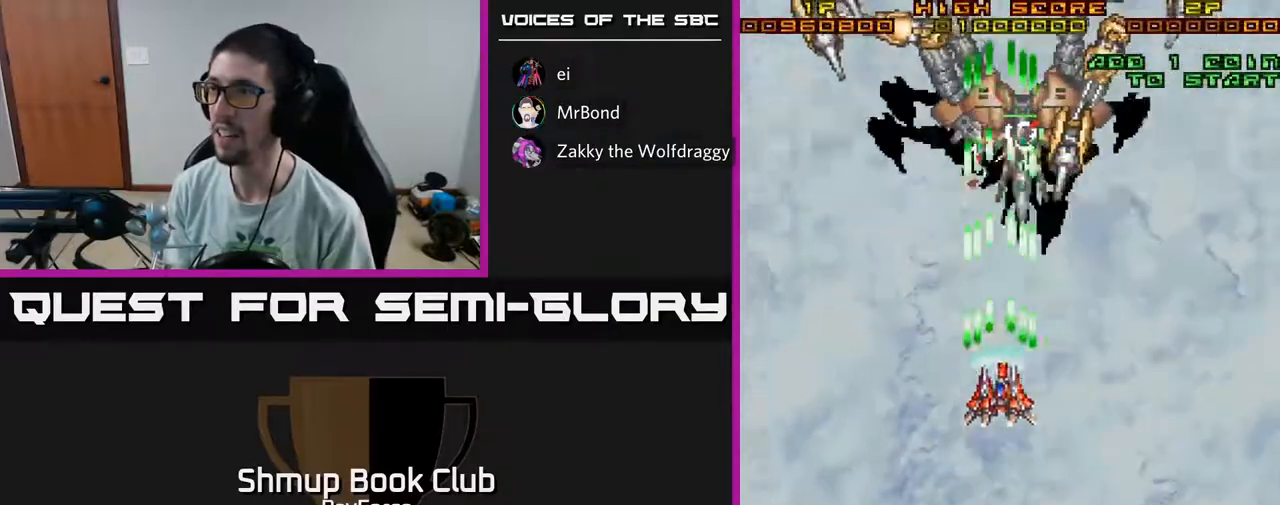
{"buttons": ["A", "X", "DPAD_LEFT"], "left_stick": "center", "right_stick": "center", "events": [[67, "DPAD_UP", "up"], [233, "DPAD_UP", "down"], [283, "DPAD_UP", "up"], [433, "DPAD_LEFT", "down"], [467, "X", "down"]]}
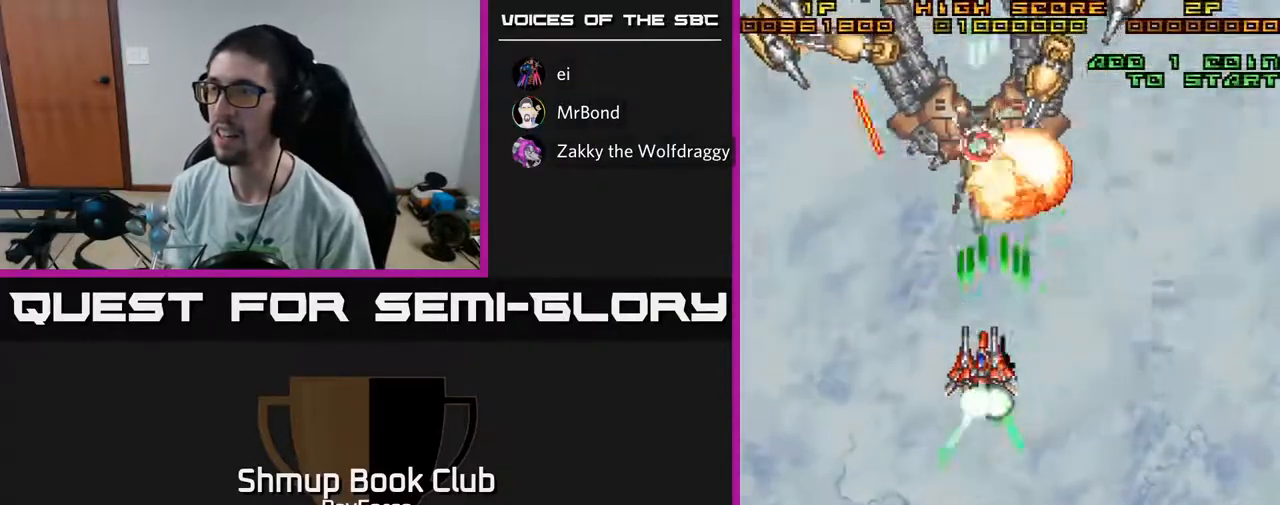
{"buttons": ["A", "DPAD_DOWN"], "left_stick": "center", "right_stick": "center", "events": [[67, "DPAD_DOWN", "down"], [100, "X", "up"], [133, "DPAD_LEFT", "up"], [183, "DPAD_RIGHT", "down"], [233, "DPAD_RIGHT", "up"]]}
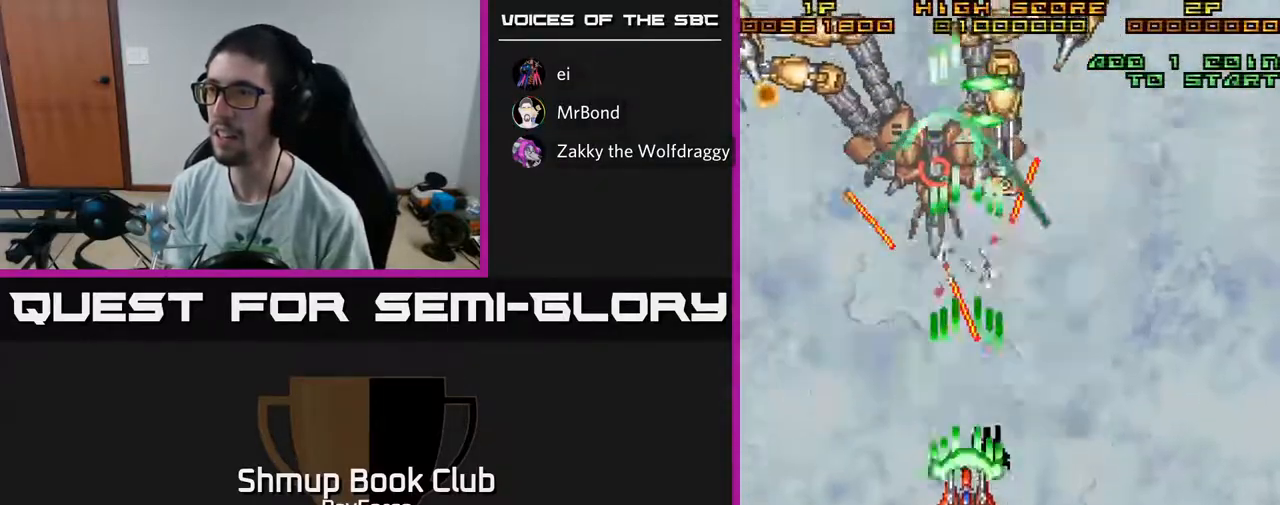
{"buttons": ["A", "DPAD_UP"], "left_stick": "center", "right_stick": "center", "events": [[83, "DPAD_LEFT", "down"], [117, "DPAD_DOWN", "up"], [267, "DPAD_UP", "down"], [300, "DPAD_LEFT", "up"], [317, "DPAD_LEFT", "down"], [417, "DPAD_LEFT", "up"]]}
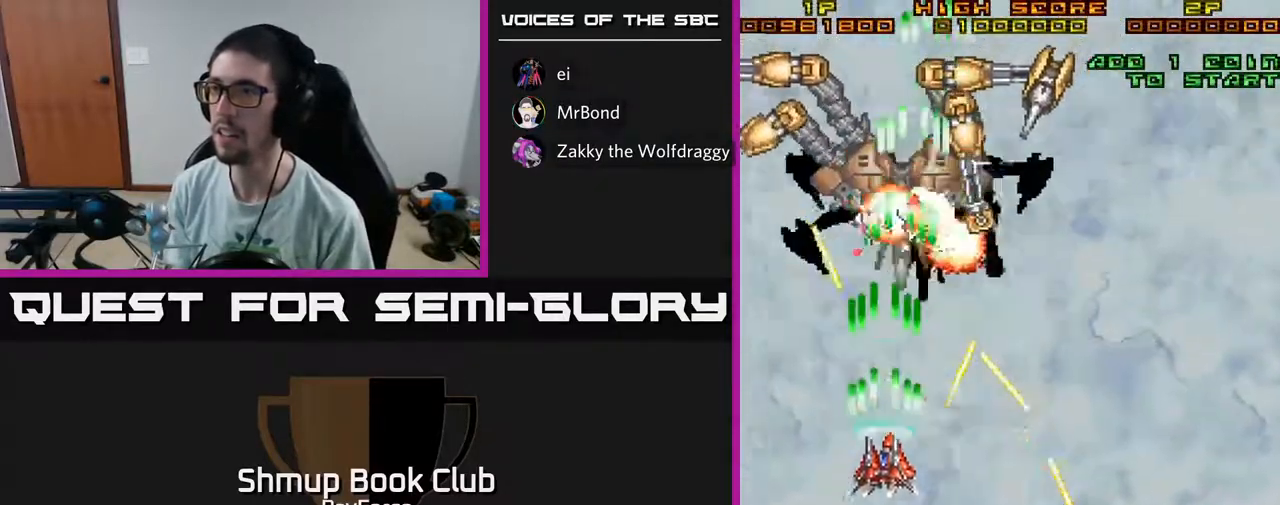
{"buttons": ["A", "DPAD_RIGHT"], "left_stick": "center", "right_stick": "center"}
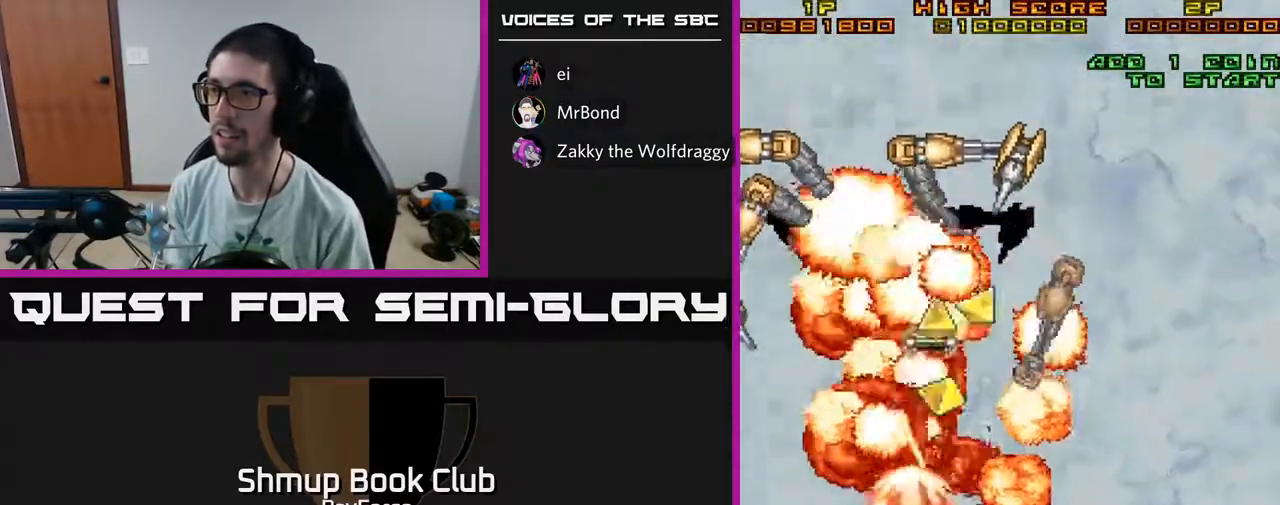
{"buttons": ["A"], "left_stick": "center", "right_stick": "center", "events": [[33, "DPAD_DOWN", "down"], [67, "X", "down"], [133, "DPAD_DOWN", "up"], [133, "DPAD_RIGHT", "up"], [200, "X", "up"], [233, "A", "up"], [300, "A", "down"]]}
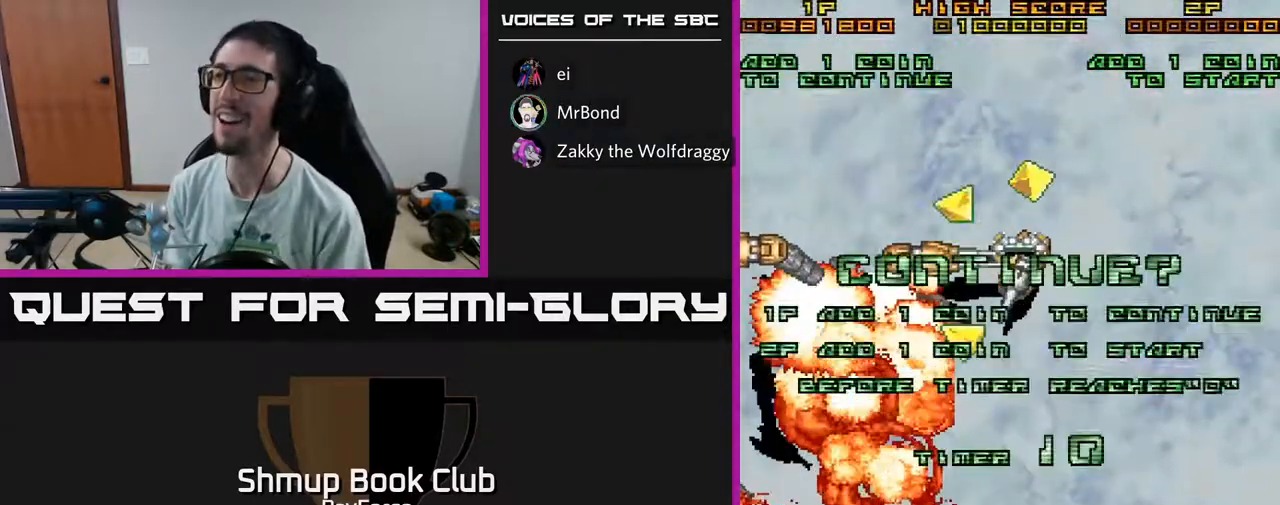
{"buttons": [], "left_stick": "center", "right_stick": "center", "events": [[183, "A", "up"]]}
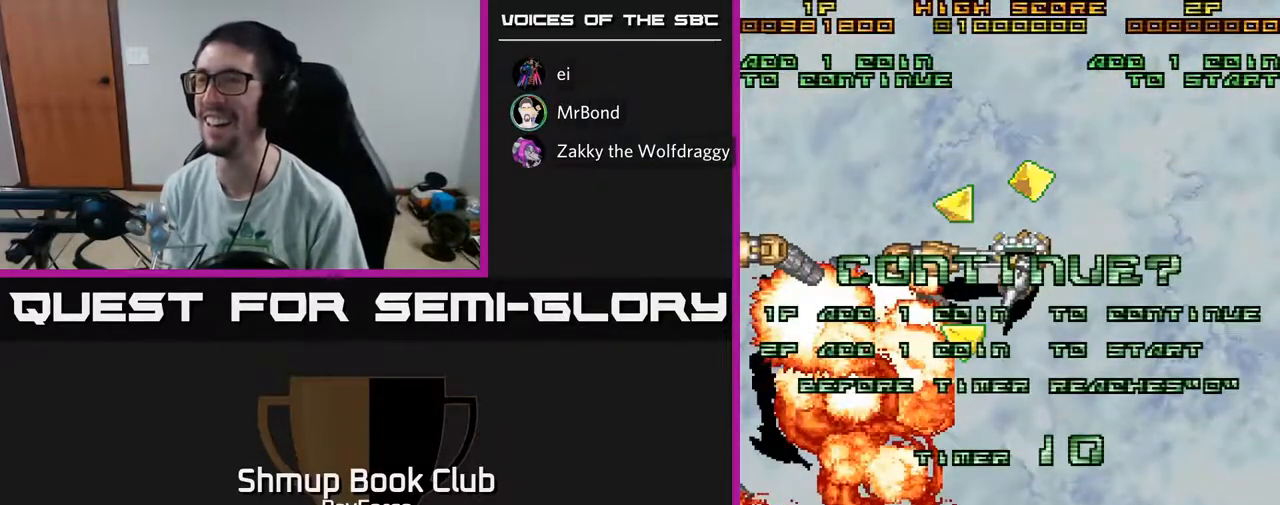
{"buttons": [], "left_stick": "center", "right_stick": "center", "events": []}
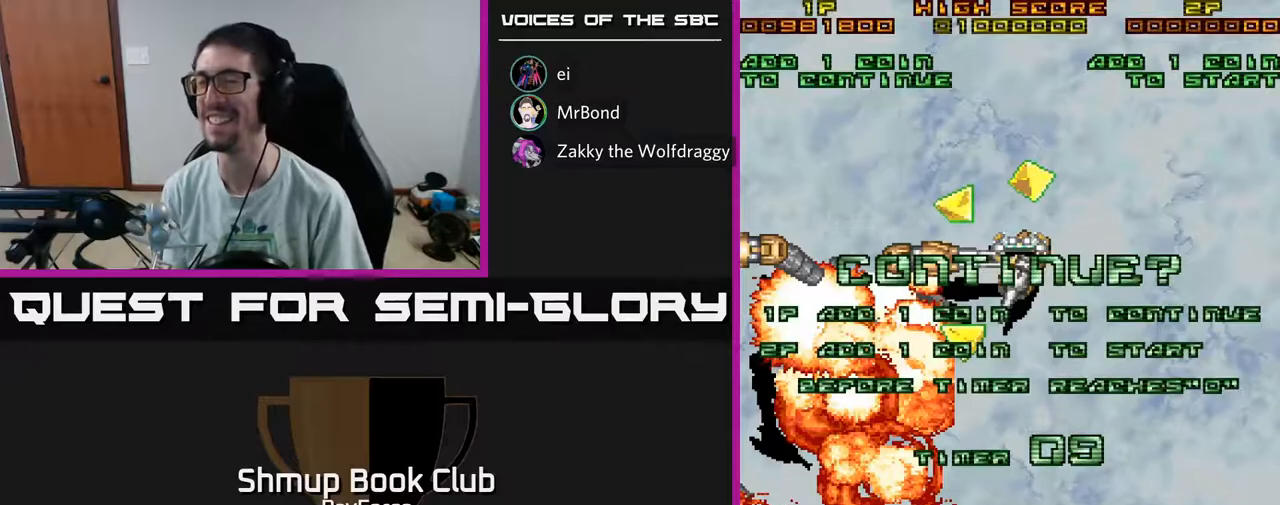
{"buttons": [], "left_stick": "center", "right_stick": "center", "events": []}
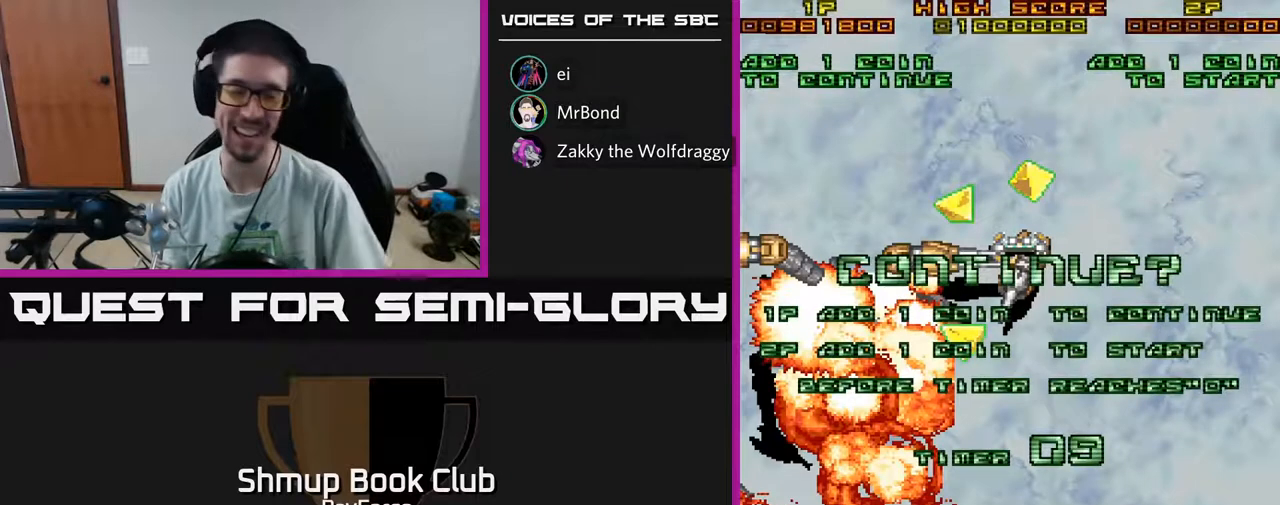
{"buttons": [], "left_stick": "center", "right_stick": "center", "events": []}
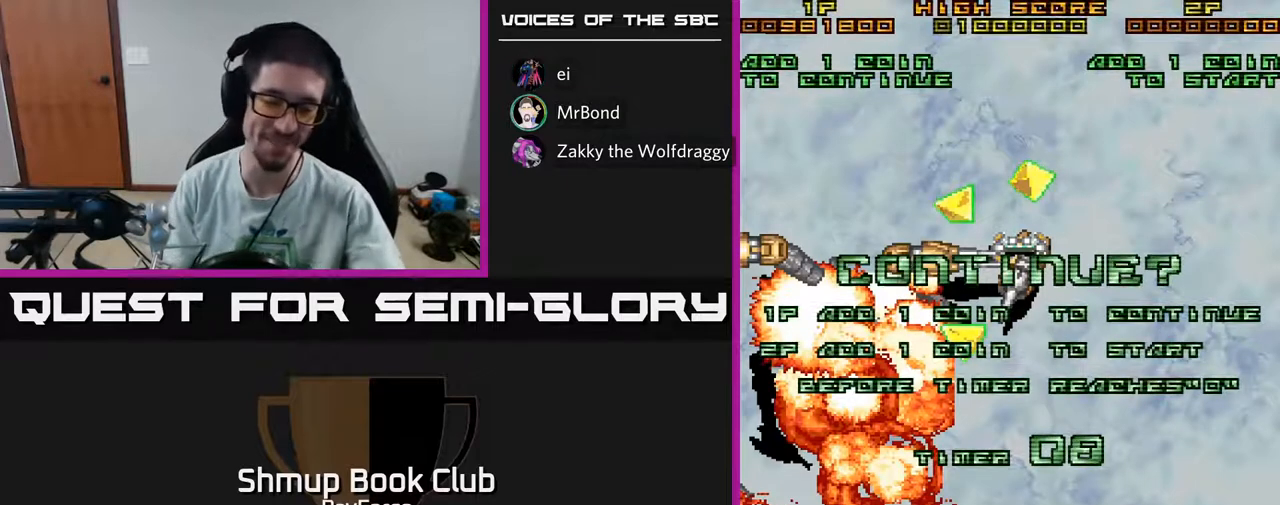
{"buttons": [], "left_stick": "center", "right_stick": "center", "events": []}
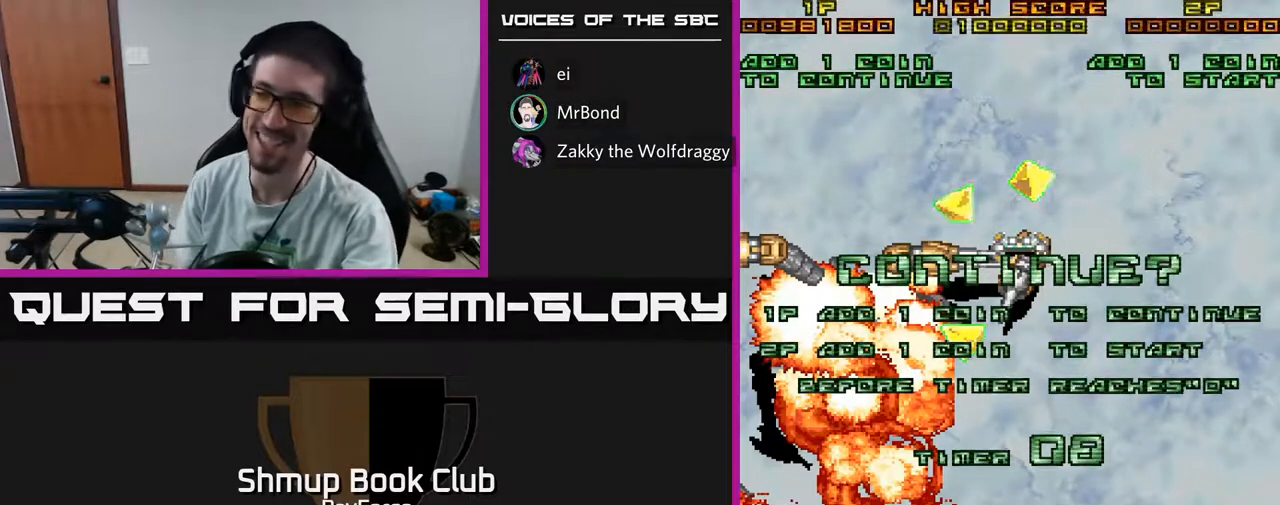
{"buttons": [], "left_stick": "center", "right_stick": "center", "events": []}
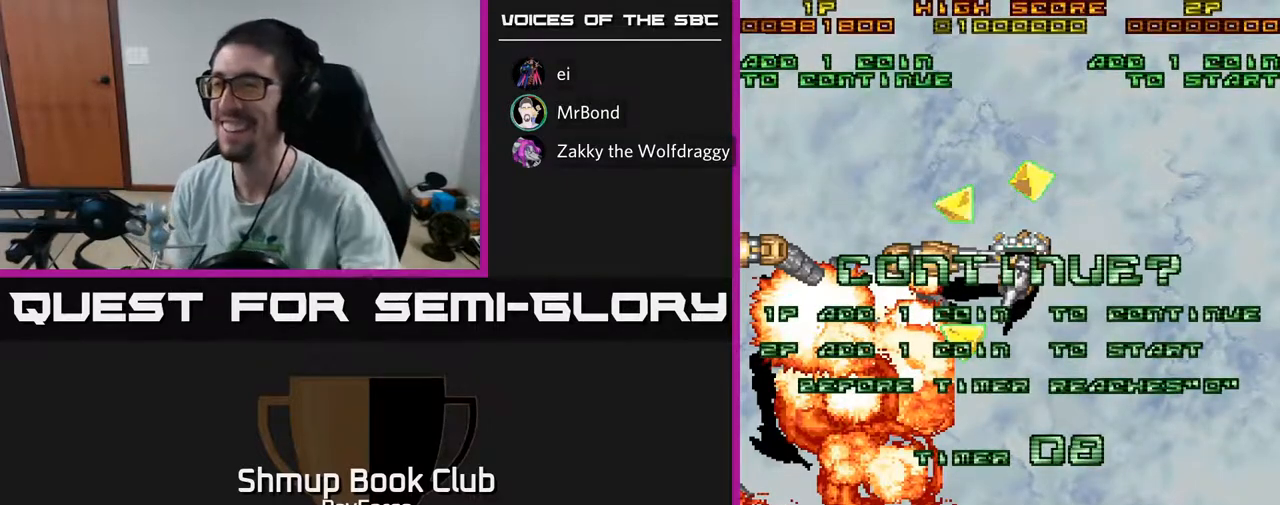
{"buttons": [], "left_stick": "center", "right_stick": "center", "events": []}
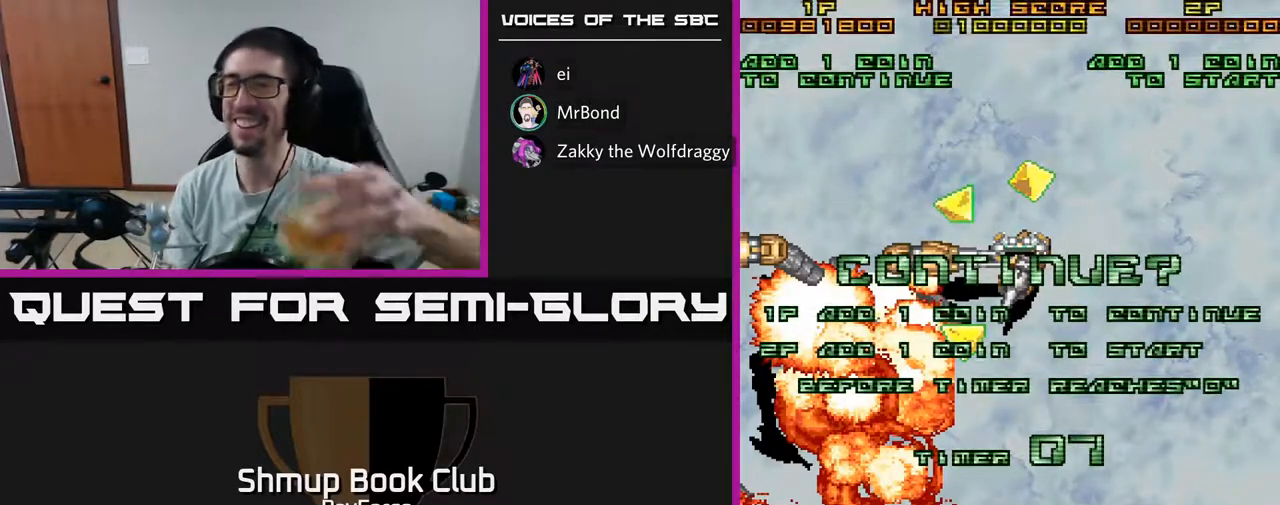
{"buttons": [], "left_stick": "center", "right_stick": "center", "events": []}
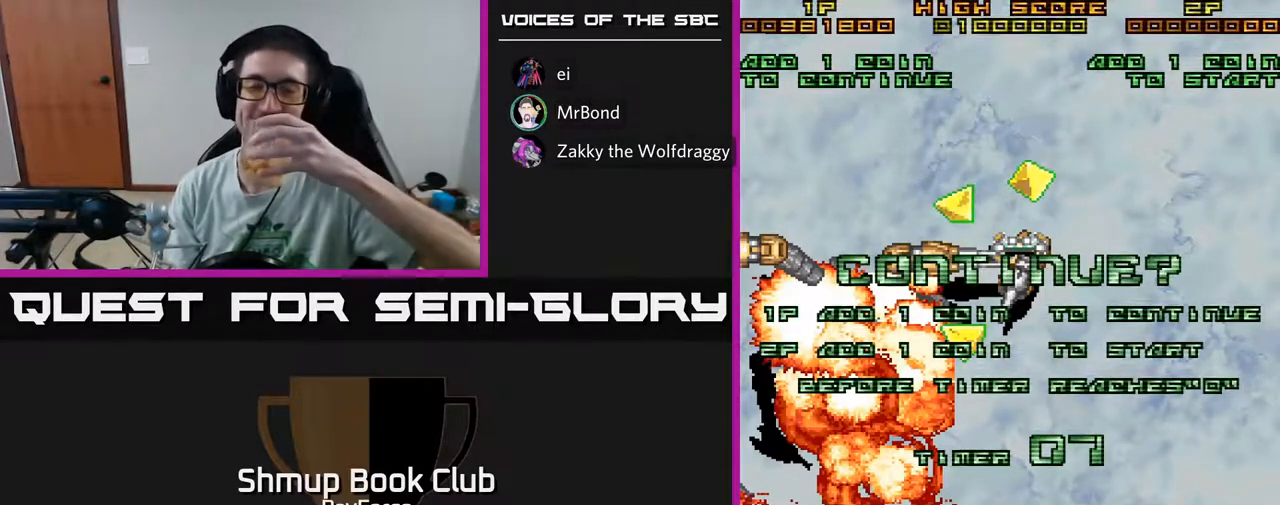
{"buttons": [], "left_stick": "center", "right_stick": "center", "events": []}
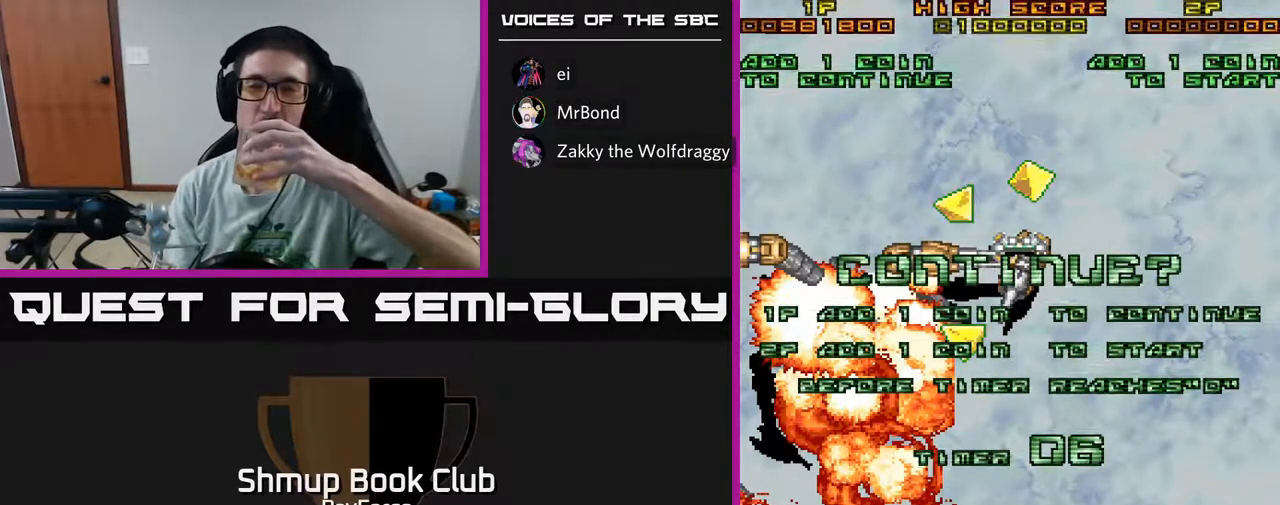
{"buttons": ["A"], "left_stick": "center", "right_stick": "center", "events": [[117, "A", "down"], [167, "X", "down"], [250, "A", "up"], [500, "A", "down"], [500, "X", "up"]]}
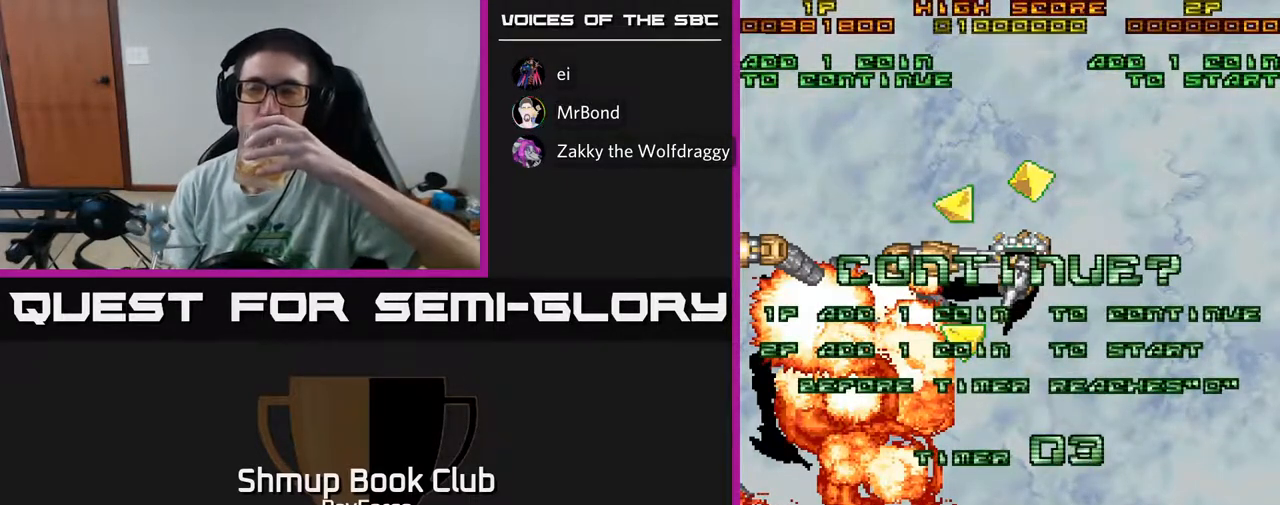
{"buttons": ["X"], "left_stick": "center", "right_stick": "center", "events": [[83, "A", "up"], [83, "X", "down"], [200, "A", "down"], [217, "X", "up"], [267, "X", "down"], [283, "A", "up"], [400, "A", "down"], [417, "X", "up"], [467, "X", "down"], [483, "A", "up"]]}
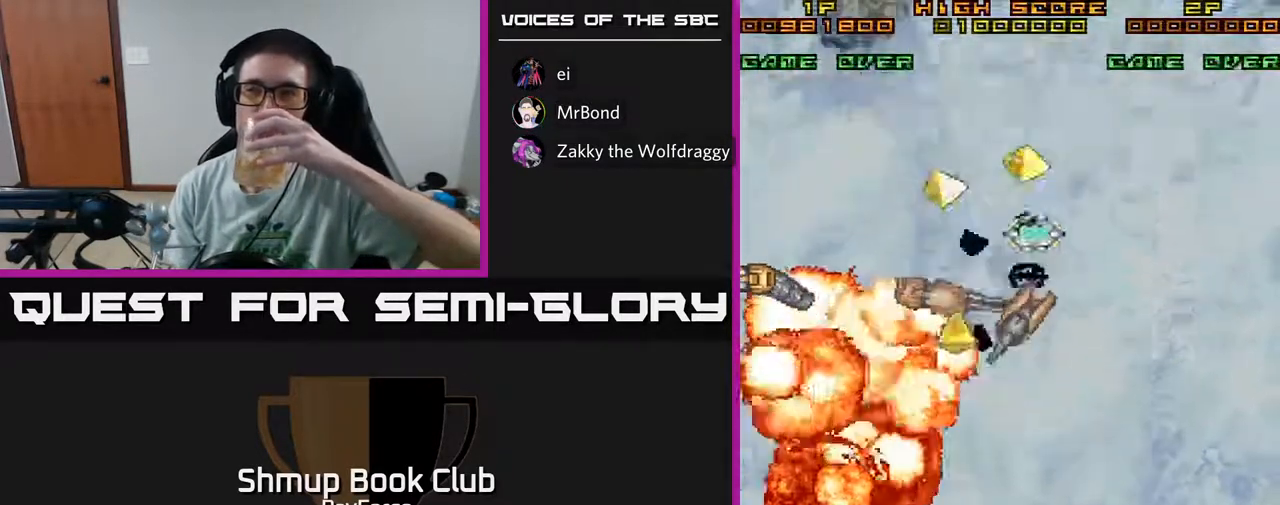
{"buttons": [], "left_stick": "center", "right_stick": "center", "events": [[100, "A", "down"], [100, "X", "up"], [183, "A", "up"]]}
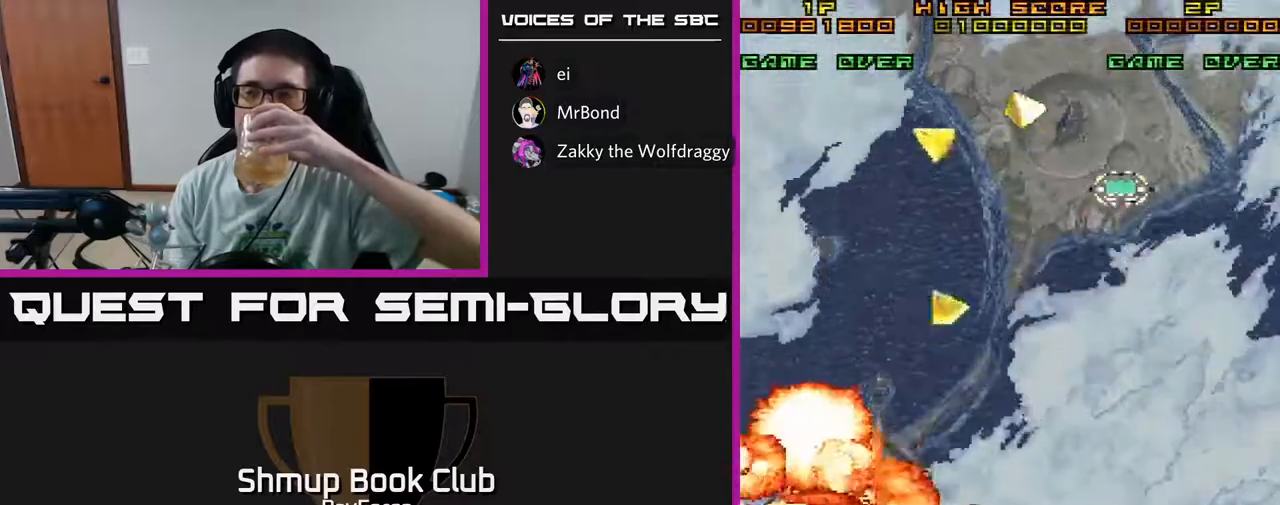
{"buttons": [], "left_stick": "center", "right_stick": "center", "events": []}
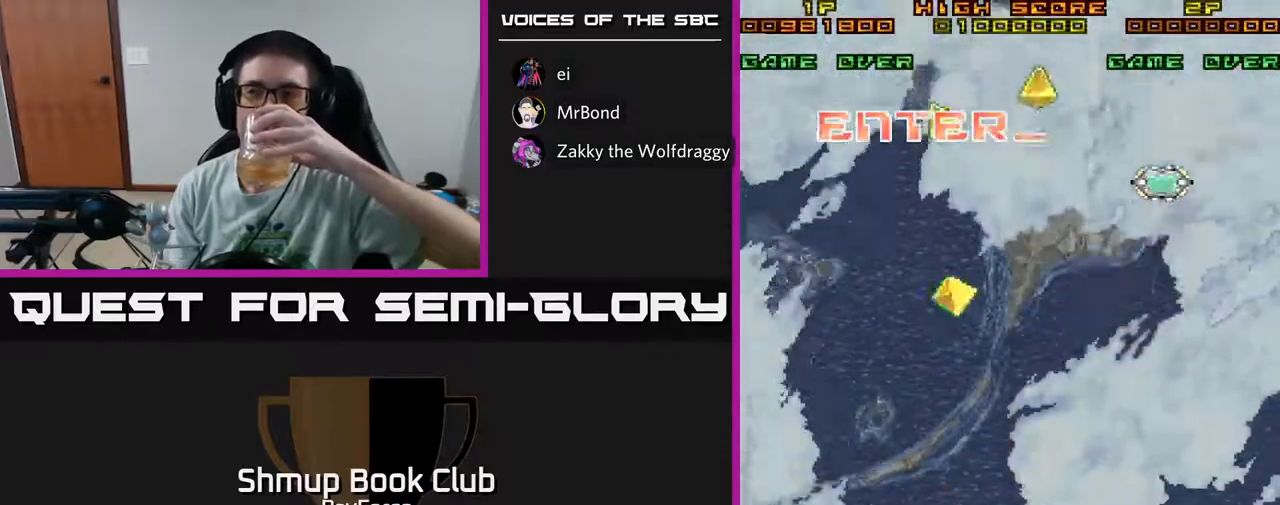
{"buttons": [], "left_stick": "center", "right_stick": "center", "events": []}
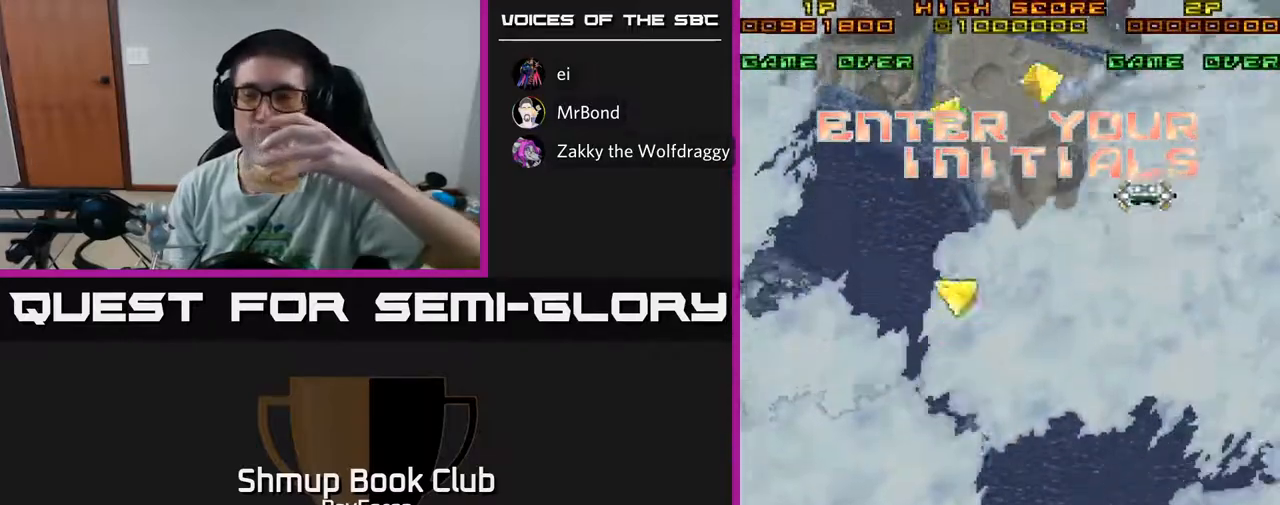
{"buttons": ["A", "X"], "left_stick": "center", "right_stick": "center", "events": [[417, "A", "down"], [467, "X", "down"]]}
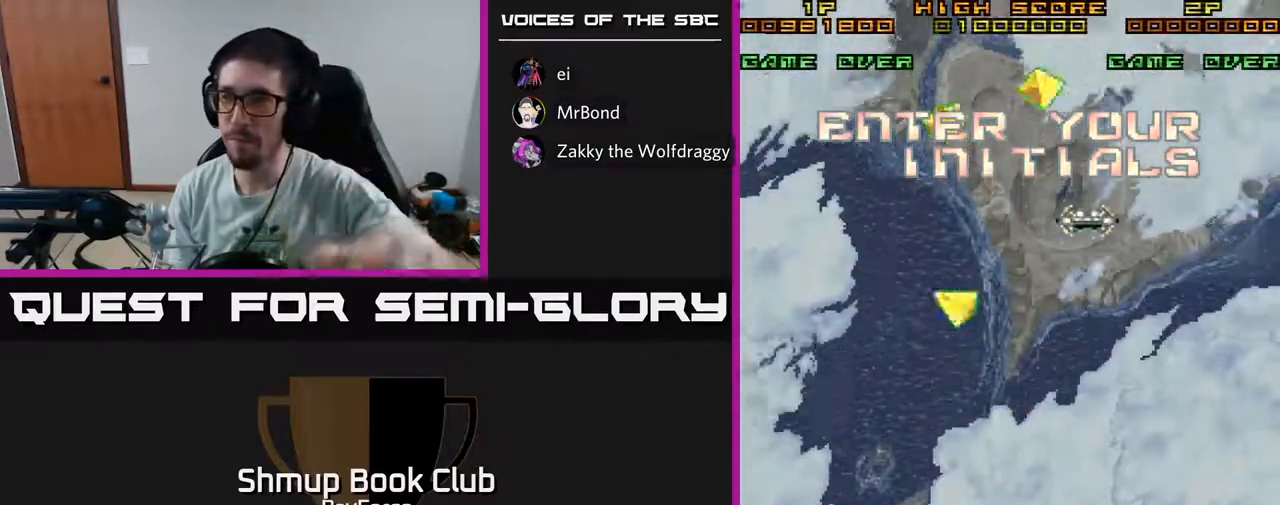
{"buttons": [], "left_stick": "center", "right_stick": "center", "events": [[17, "A", "up"], [133, "A", "down"], [133, "X", "up"], [233, "X", "down"], [250, "A", "up"], [367, "X", "up"]]}